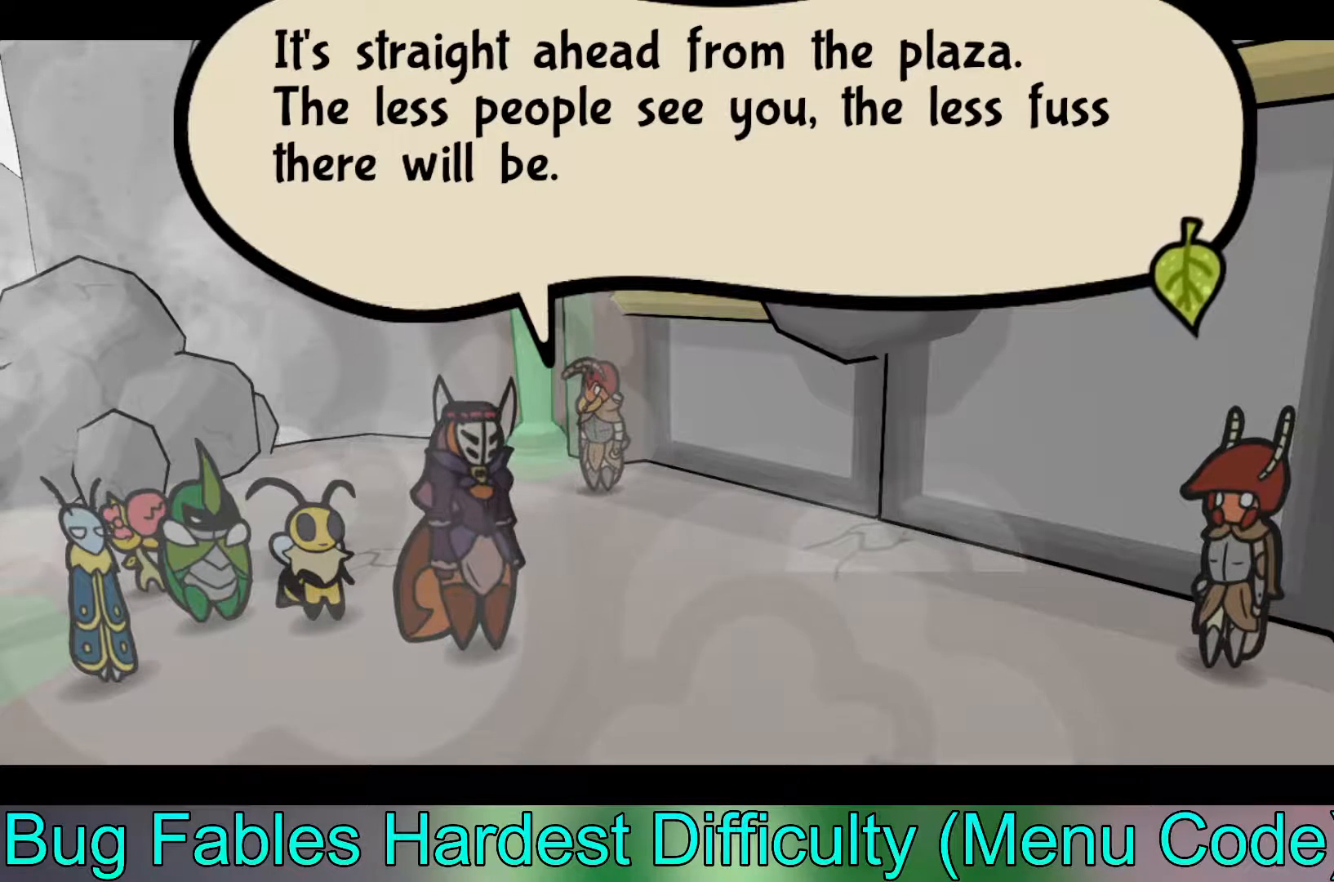
Gameplay with a controller (Xbox layout); each line is a JSON object with the inputs held at the frame after it. "events" lists button and stick changes between this image and that frame as [ms after this image, input, new state], when the widget could be followed in between. Not read: right_stick.
{"buttons": ["A"], "left_stick": "center", "events": [[500, "A", "down"]]}
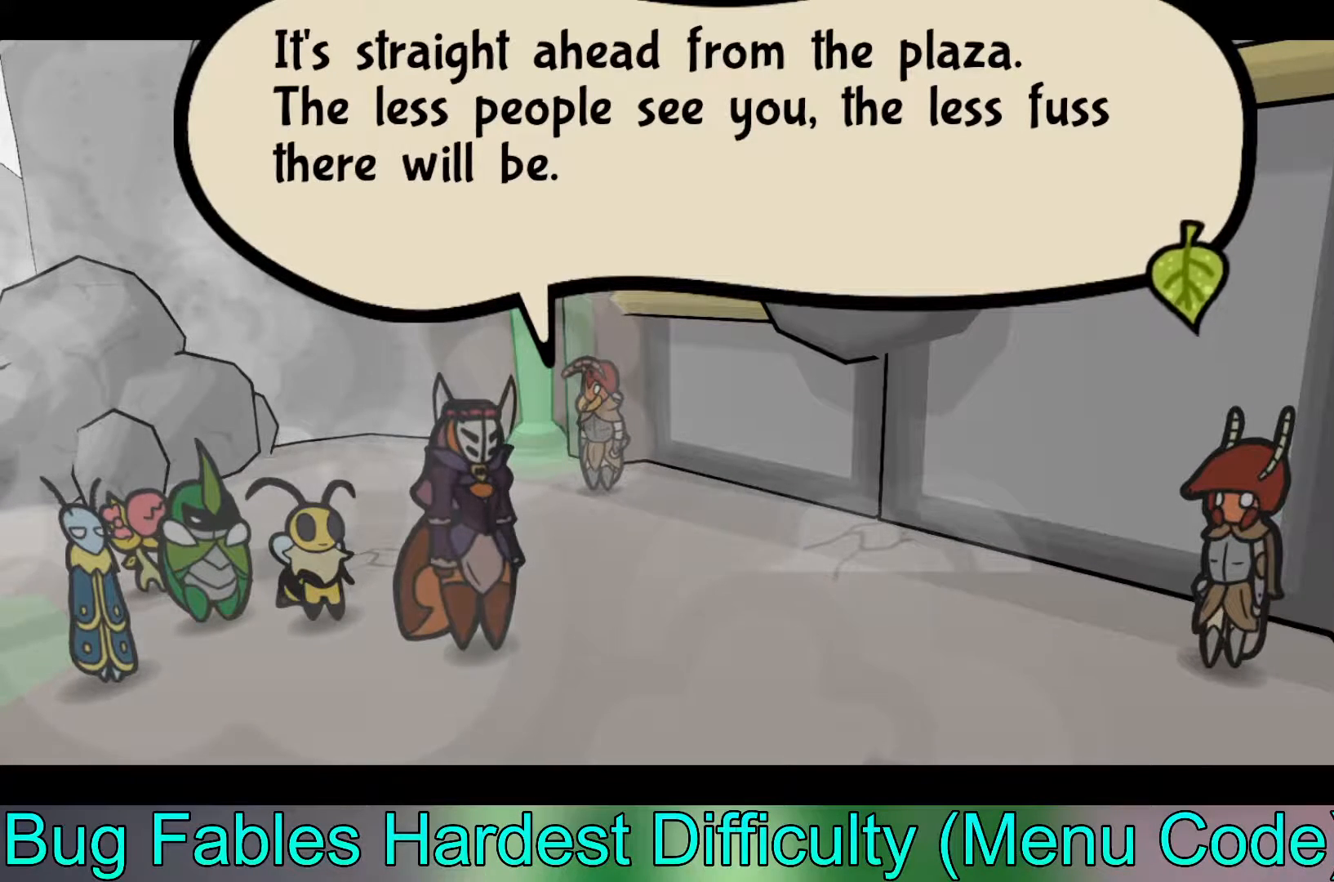
{"buttons": ["A"], "left_stick": "center", "events": [[267, "A", "up"], [467, "A", "down"]]}
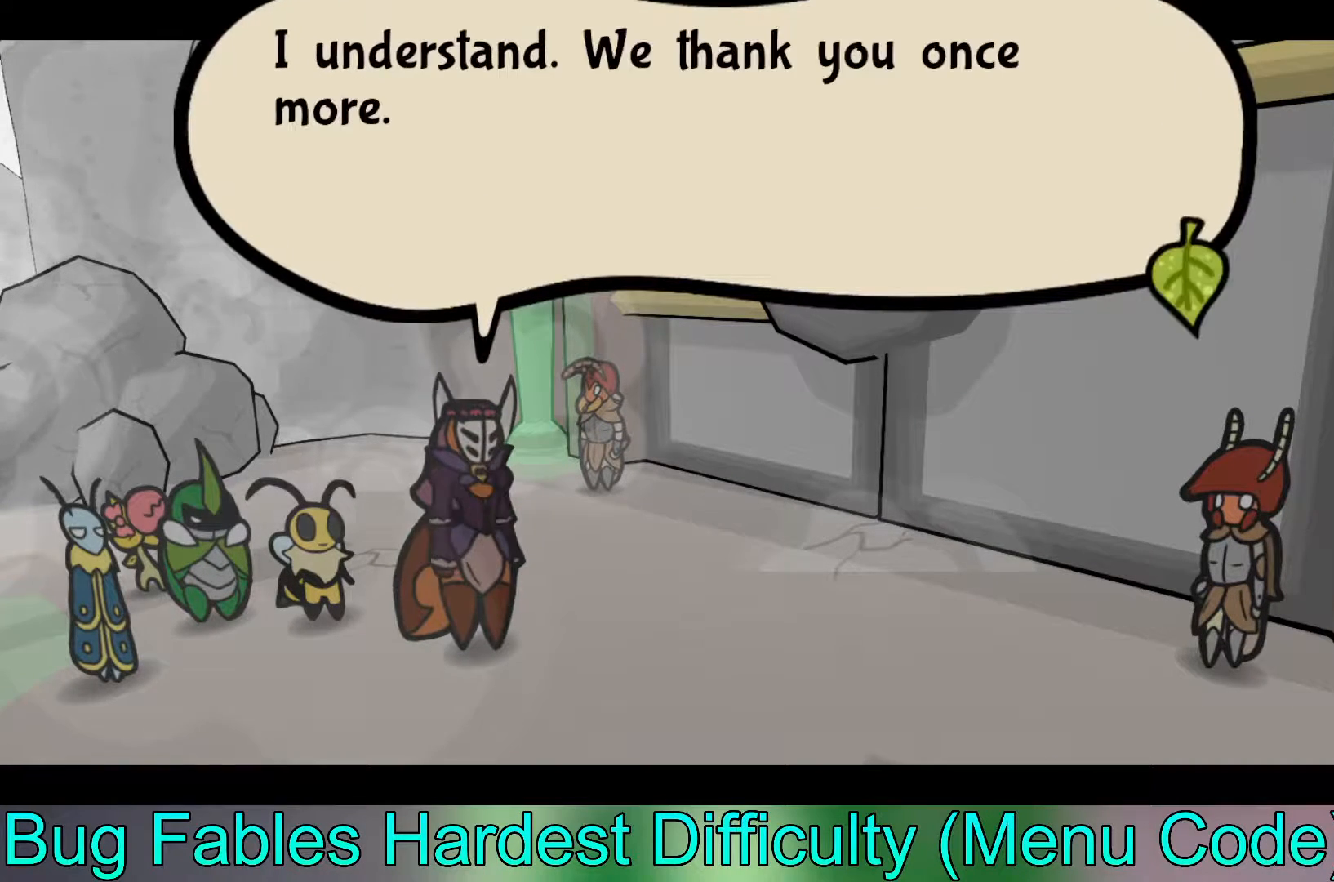
{"buttons": [], "left_stick": "center", "events": [[117, "A", "up"]]}
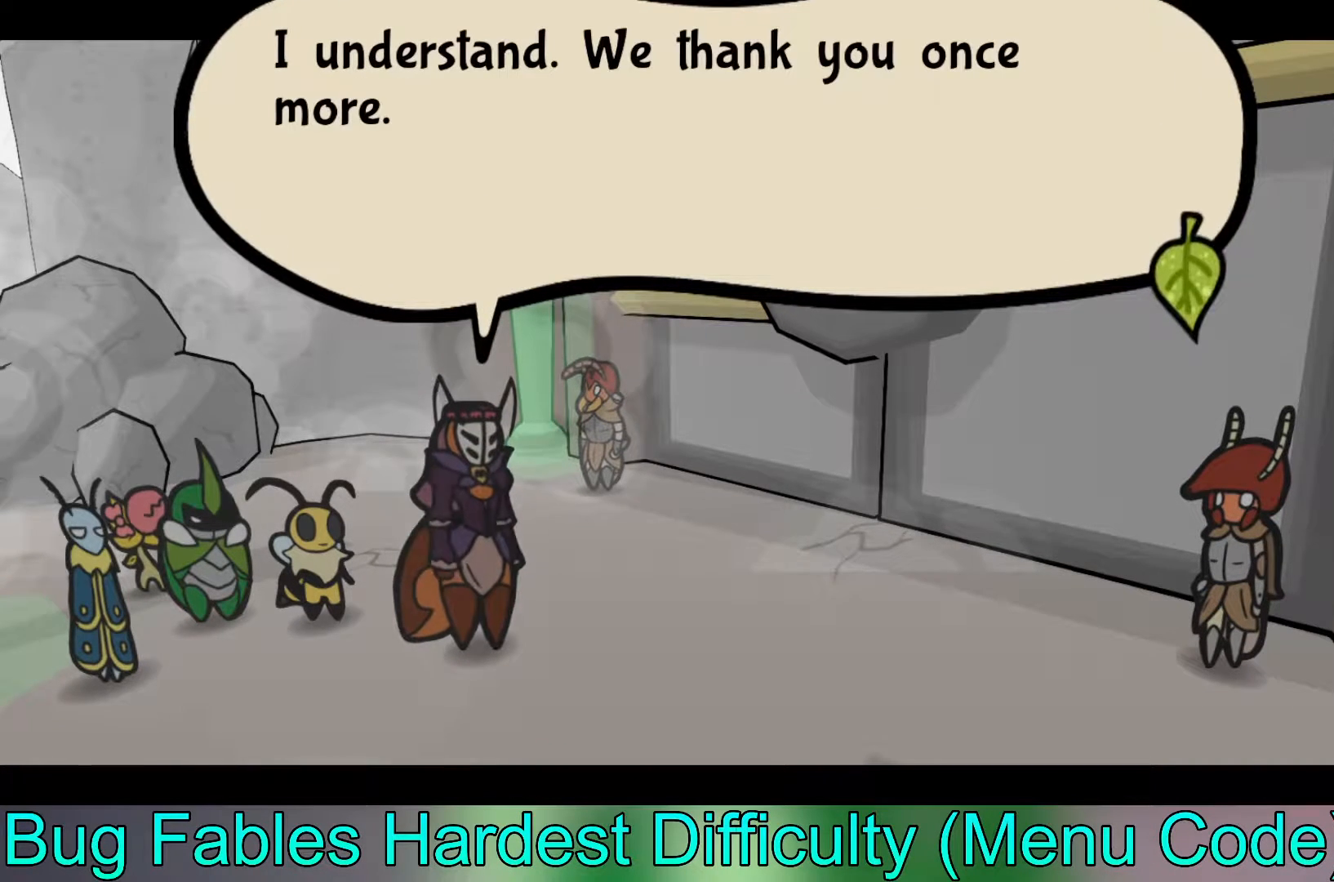
{"buttons": [], "left_stick": "center", "events": []}
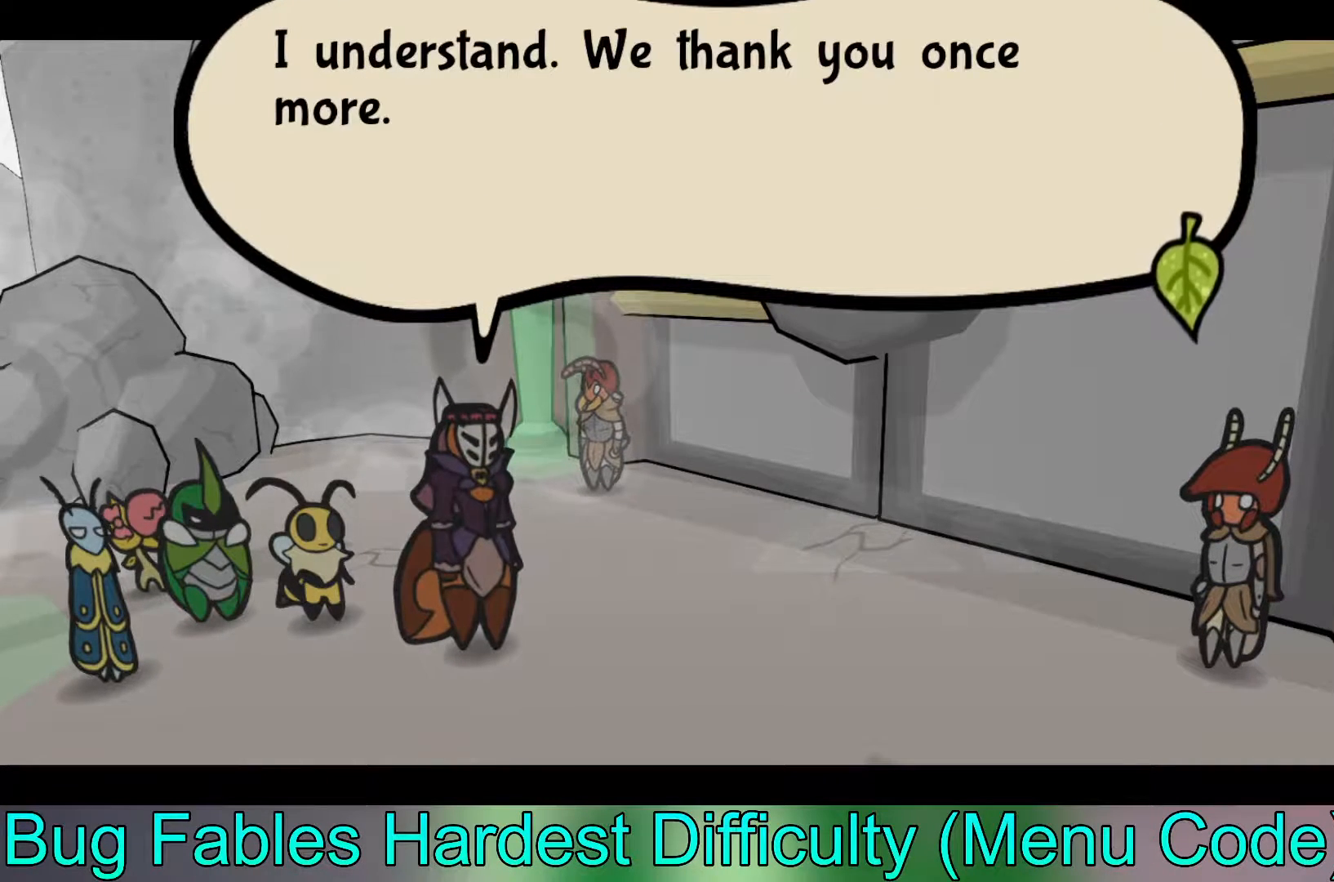
{"buttons": [], "left_stick": "center", "events": []}
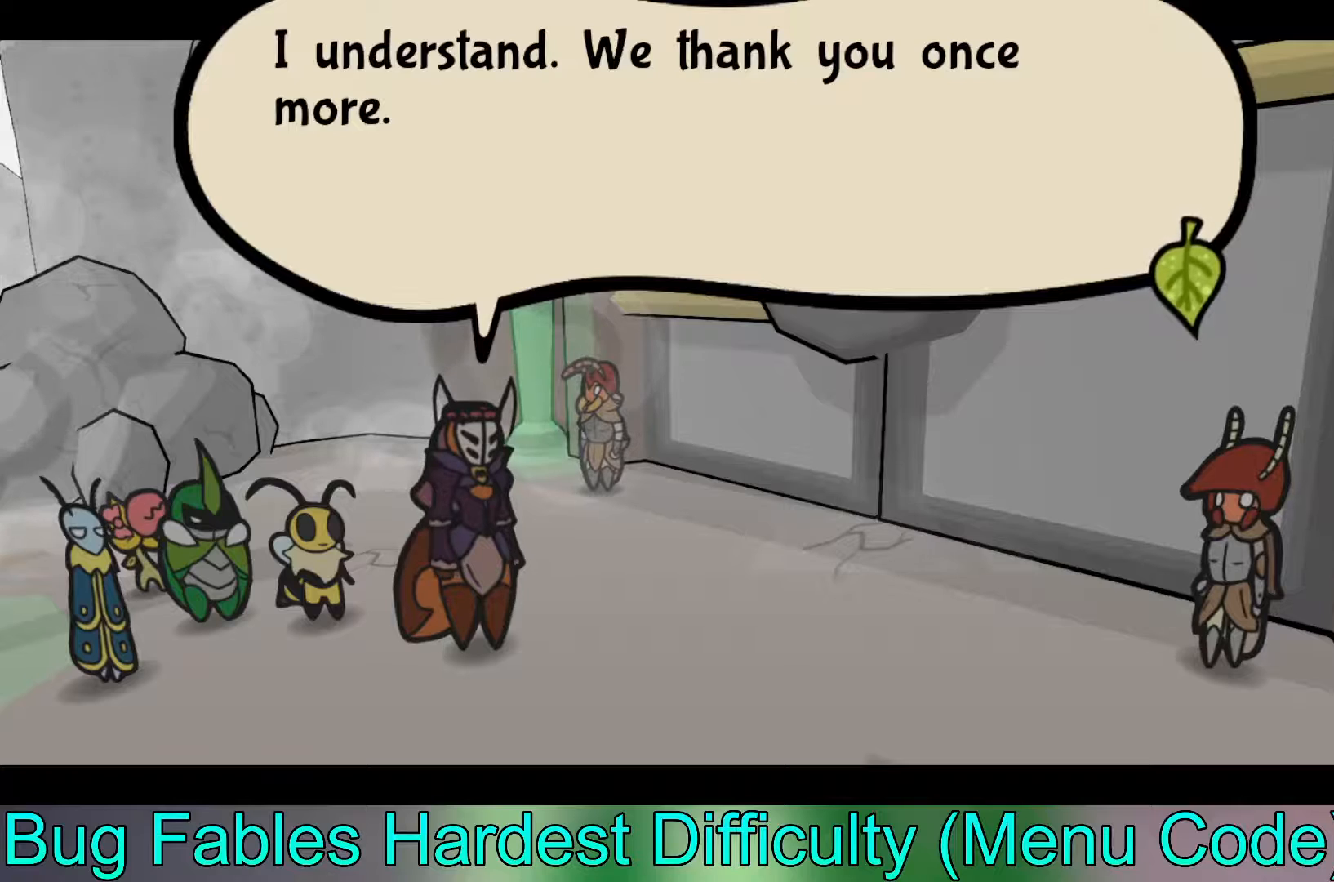
{"buttons": [], "left_stick": "center", "events": []}
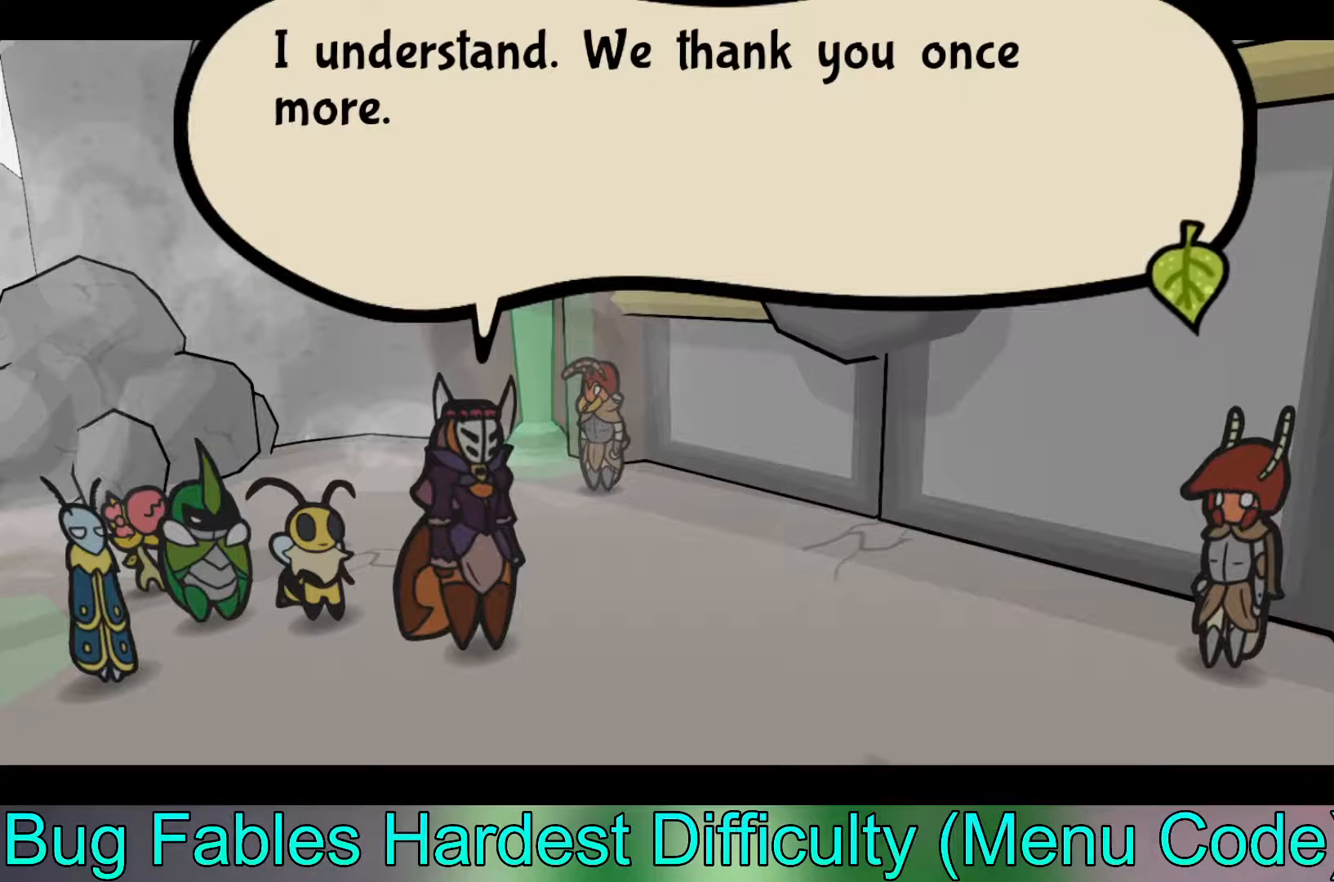
{"buttons": ["A"], "left_stick": "center", "events": [[483, "A", "down"]]}
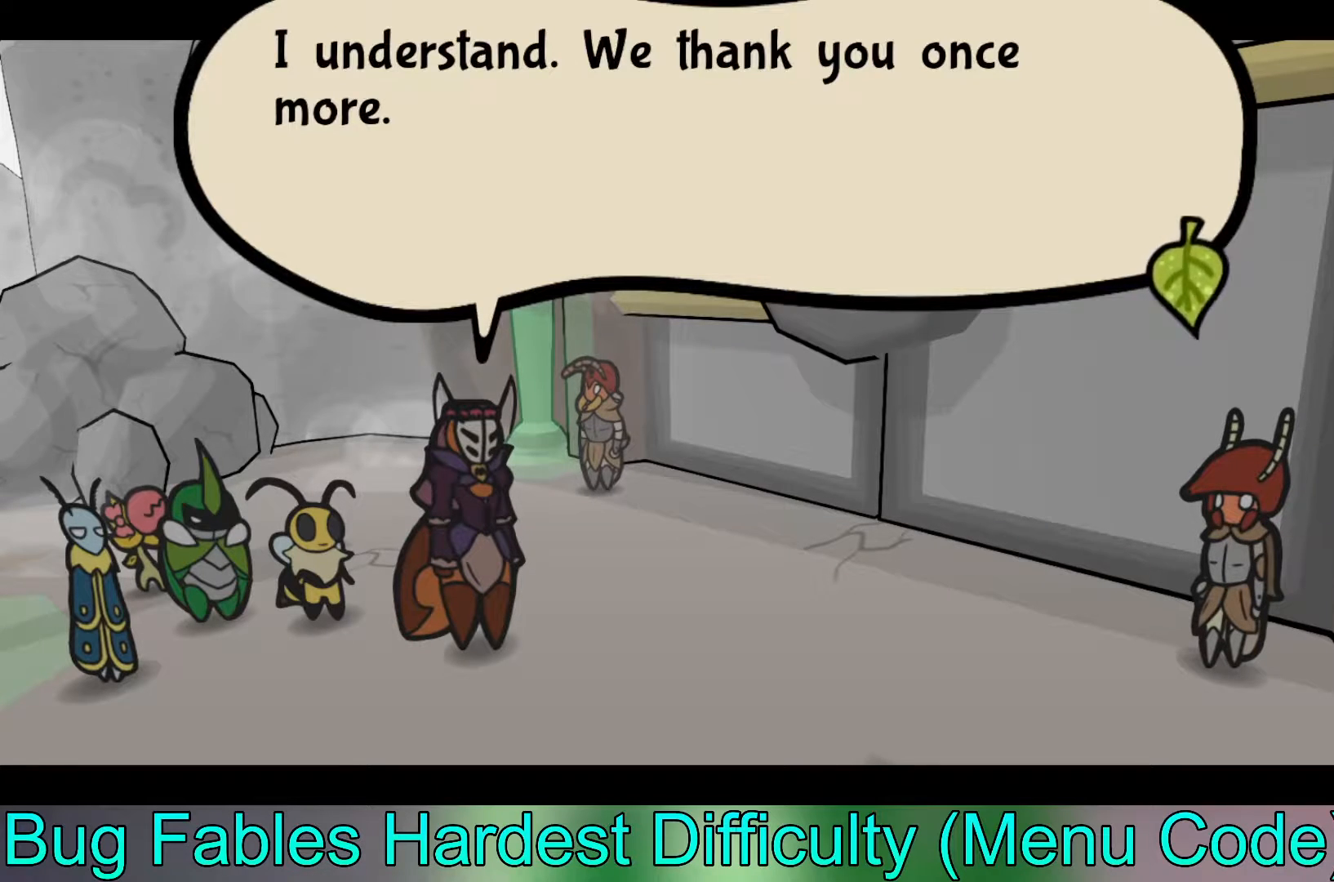
{"buttons": ["A"], "left_stick": "center", "events": [[167, "A", "up"], [483, "A", "down"]]}
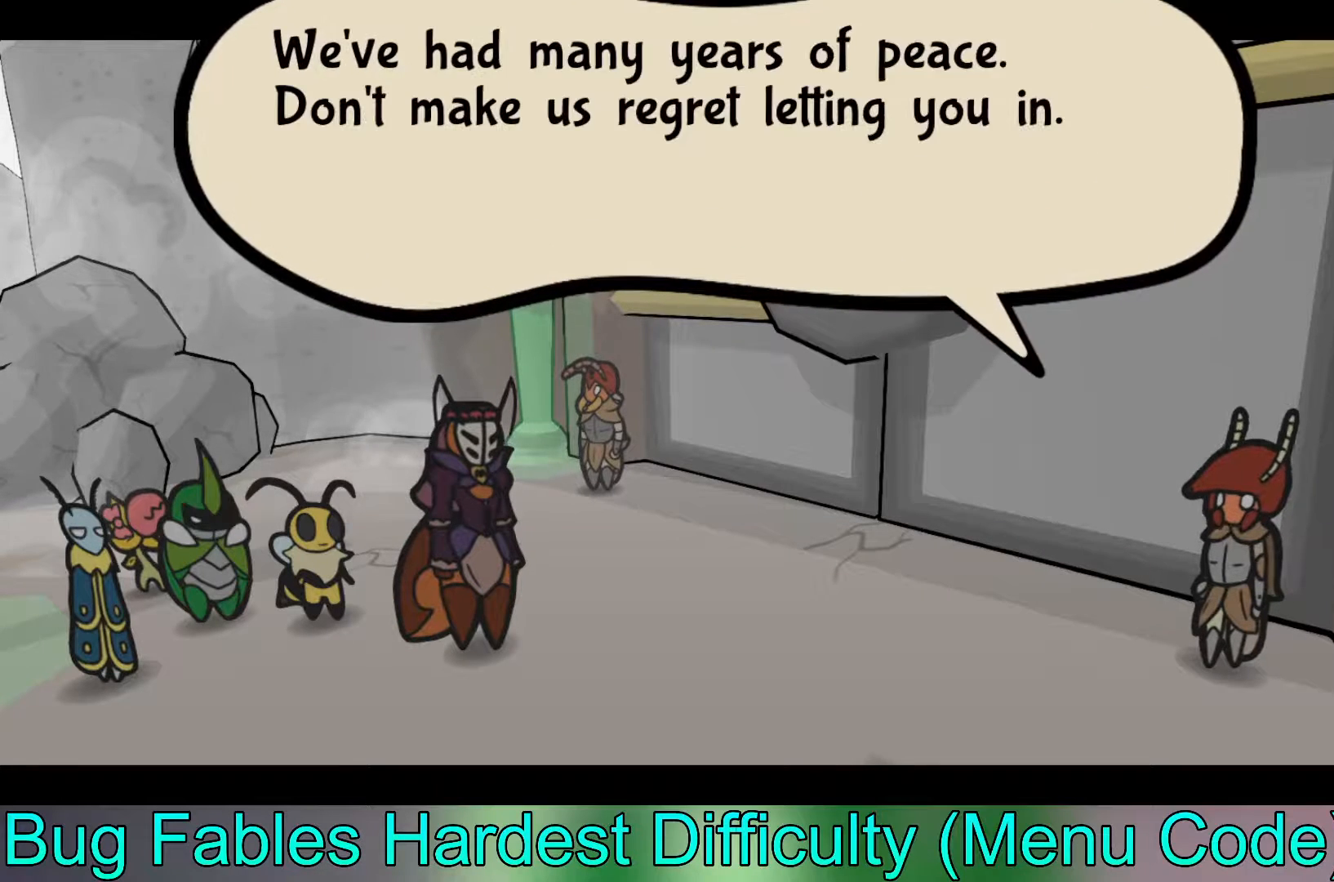
{"buttons": [], "left_stick": "center", "events": [[117, "A", "up"]]}